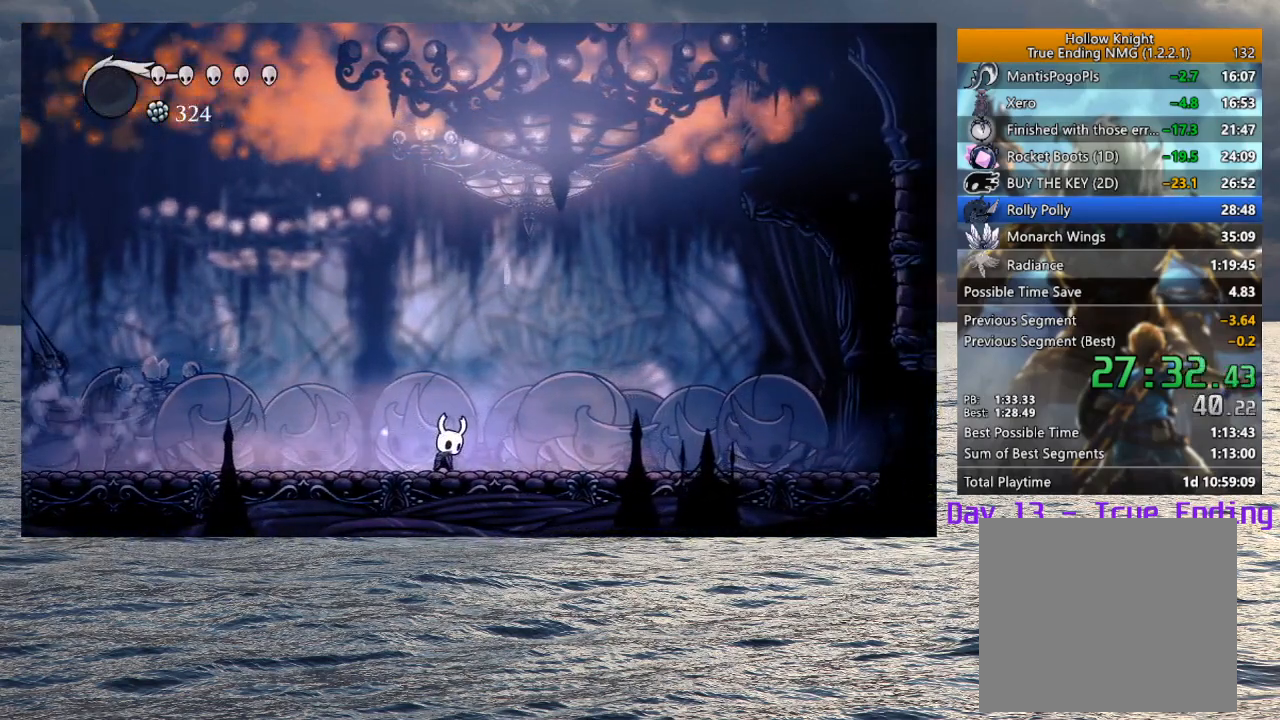
Gameplay with a controller (PlayStation layout); each line is a JSON object with the inputs held at the frame after it. "events" lists button and stick changes between this image and that frame as [ms after this image, input, new state], when the widget could be followed in between.
{"buttons": ["TRIANGLE"], "left_stick": "center", "right_stick": "center", "events": []}
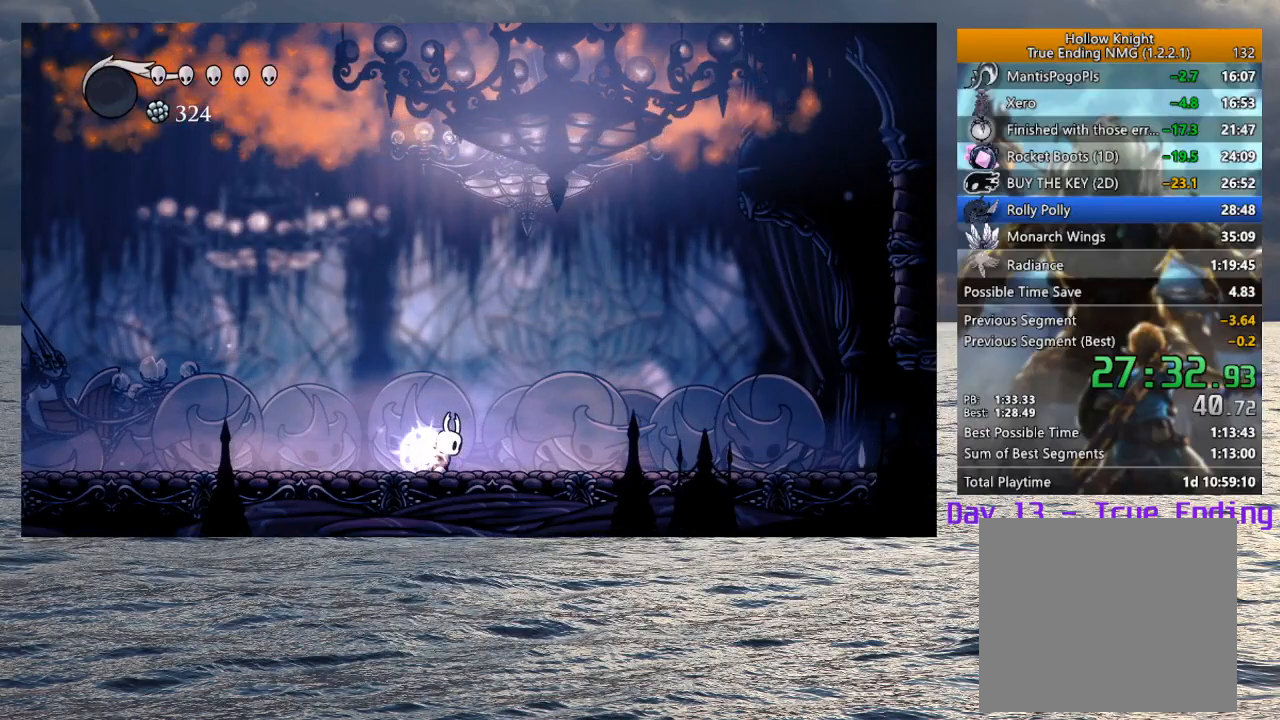
{"buttons": ["TRIANGLE"], "left_stick": "center", "right_stick": "center", "events": []}
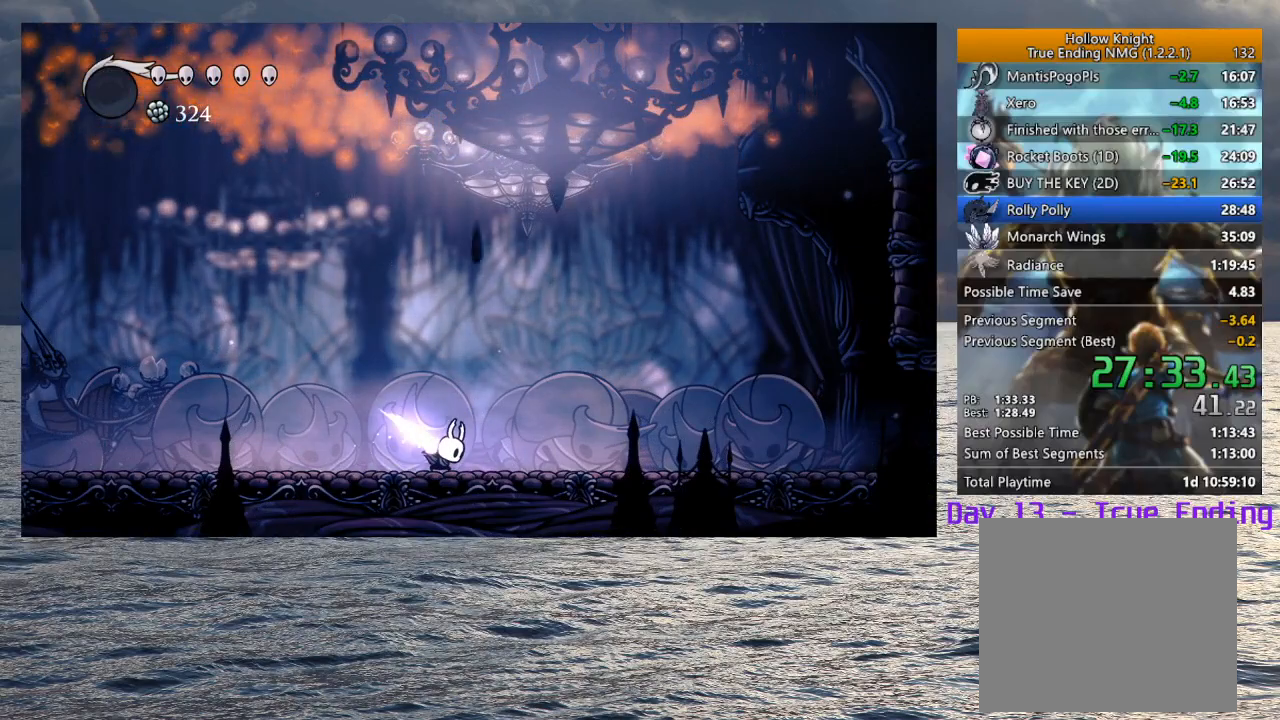
{"buttons": [], "left_stick": "right", "right_stick": "center", "events": [[350, "TRIANGLE", "up"], [483, "left_stick", "right"]]}
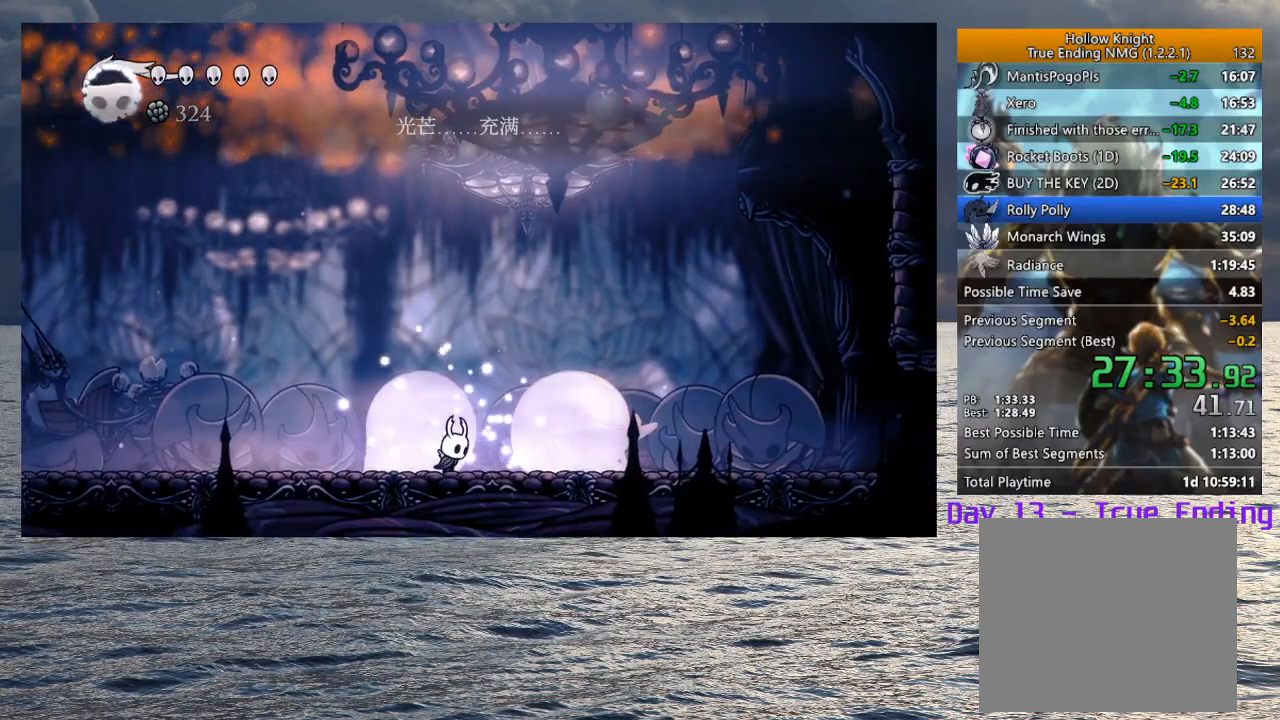
{"buttons": [], "left_stick": "right", "right_stick": "center", "events": [[17, "R2", "down"], [217, "R2", "up"]]}
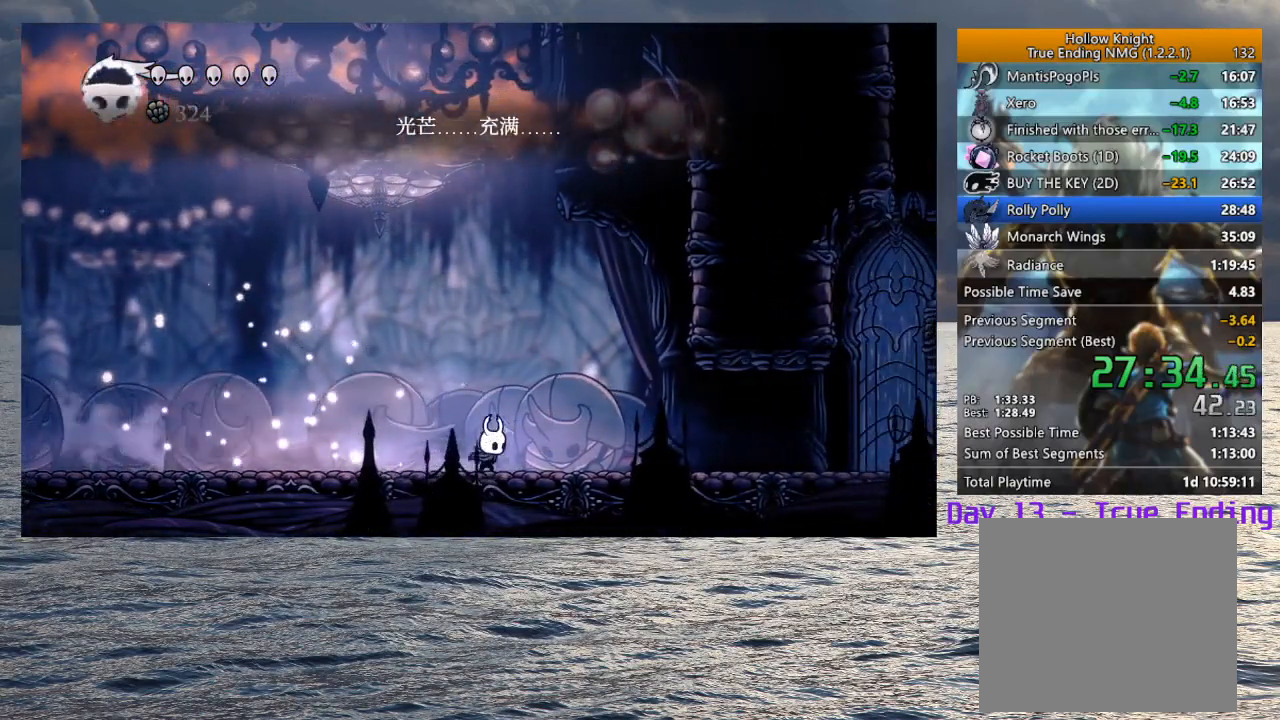
{"buttons": [], "left_stick": "left", "right_stick": "center", "events": [[83, "left_stick", "left"], [133, "R2", "down"], [300, "R2", "up"], [367, "R2", "down"], [500, "R2", "up"]]}
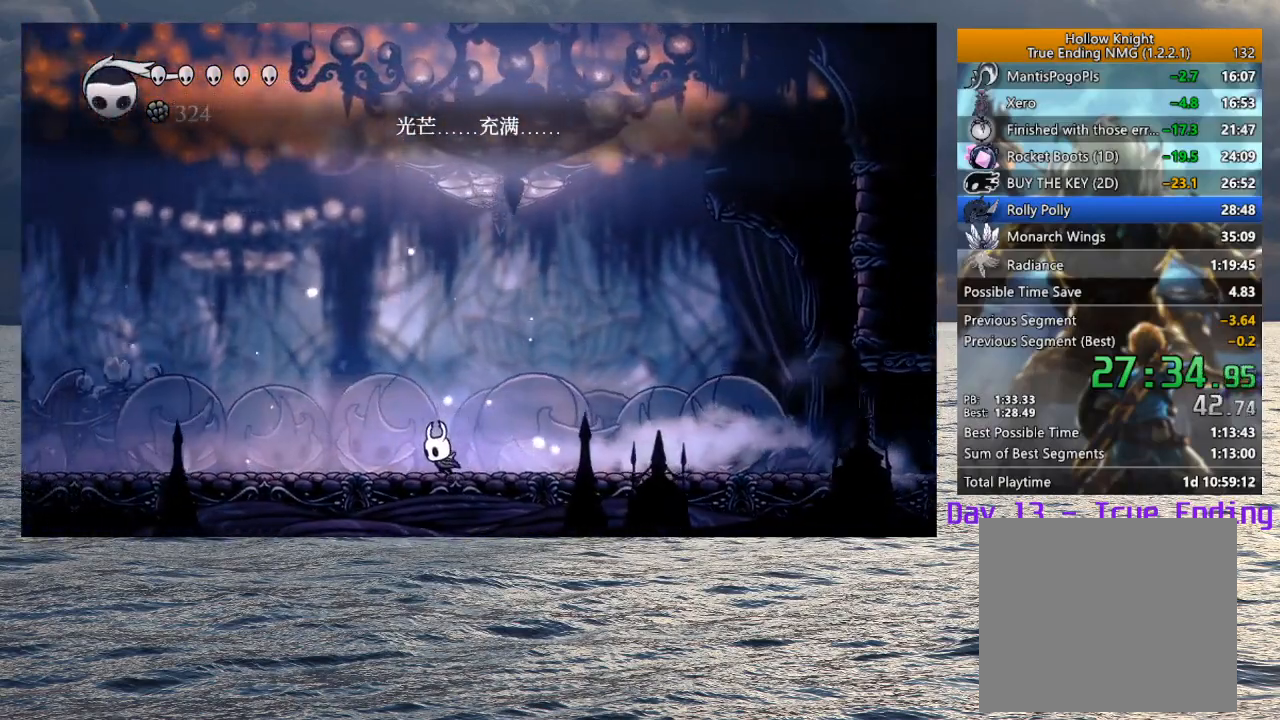
{"buttons": [], "left_stick": "left", "right_stick": "center", "events": [[83, "R2", "down"], [183, "R2", "up"], [267, "R2", "down"], [383, "R2", "up"]]}
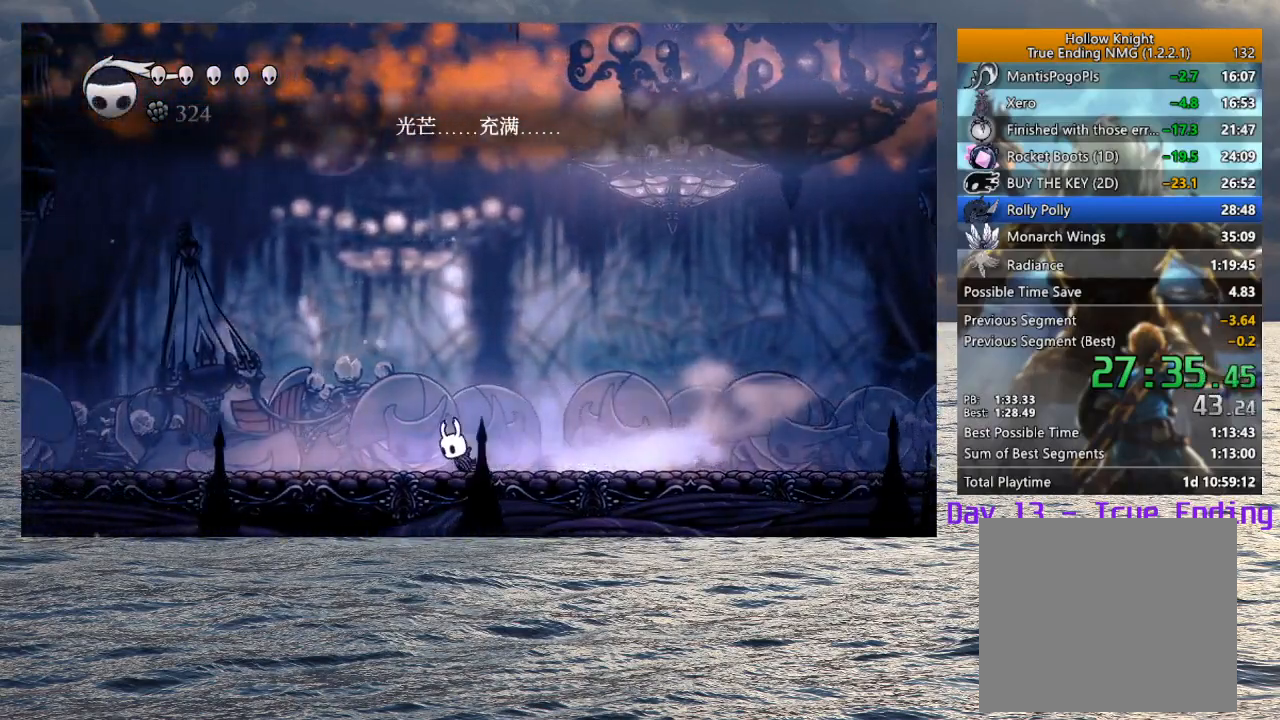
{"buttons": [], "left_stick": "right", "right_stick": "center", "events": [[500, "left_stick", "right"]]}
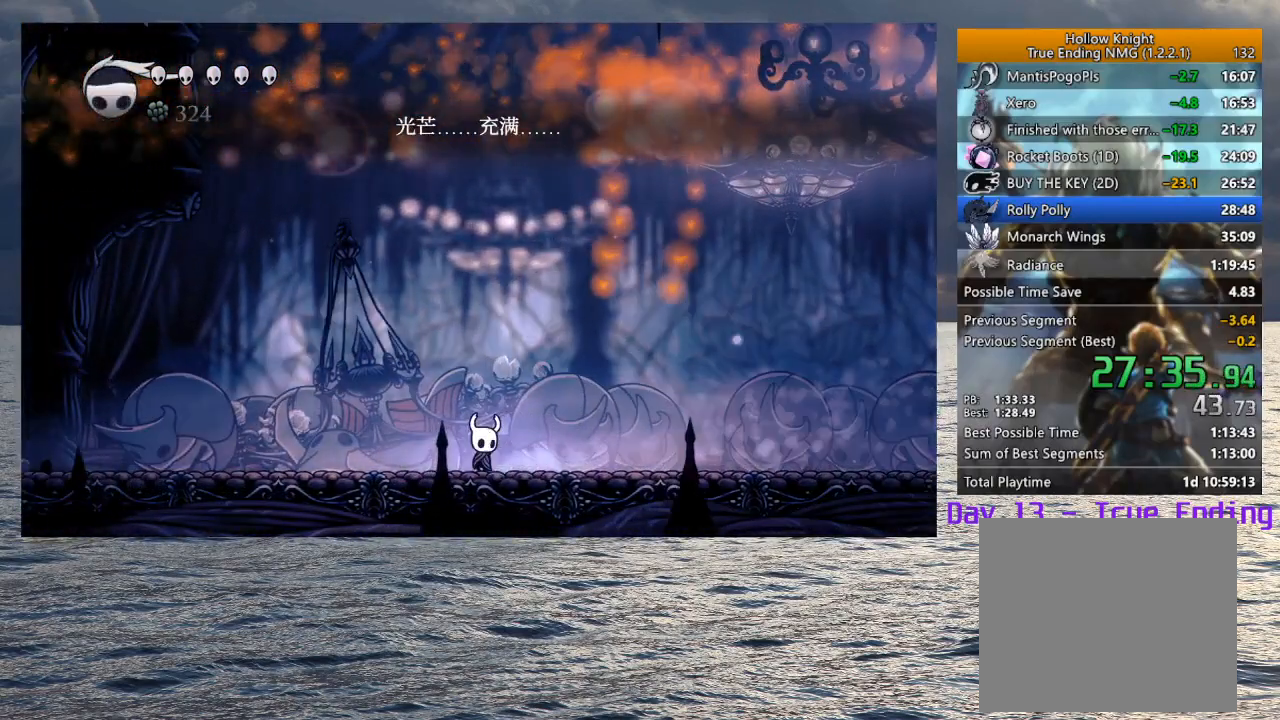
{"buttons": [], "left_stick": "right", "right_stick": "center", "events": [[50, "left_stick", "center"], [367, "left_stick", "left"], [500, "left_stick", "right"]]}
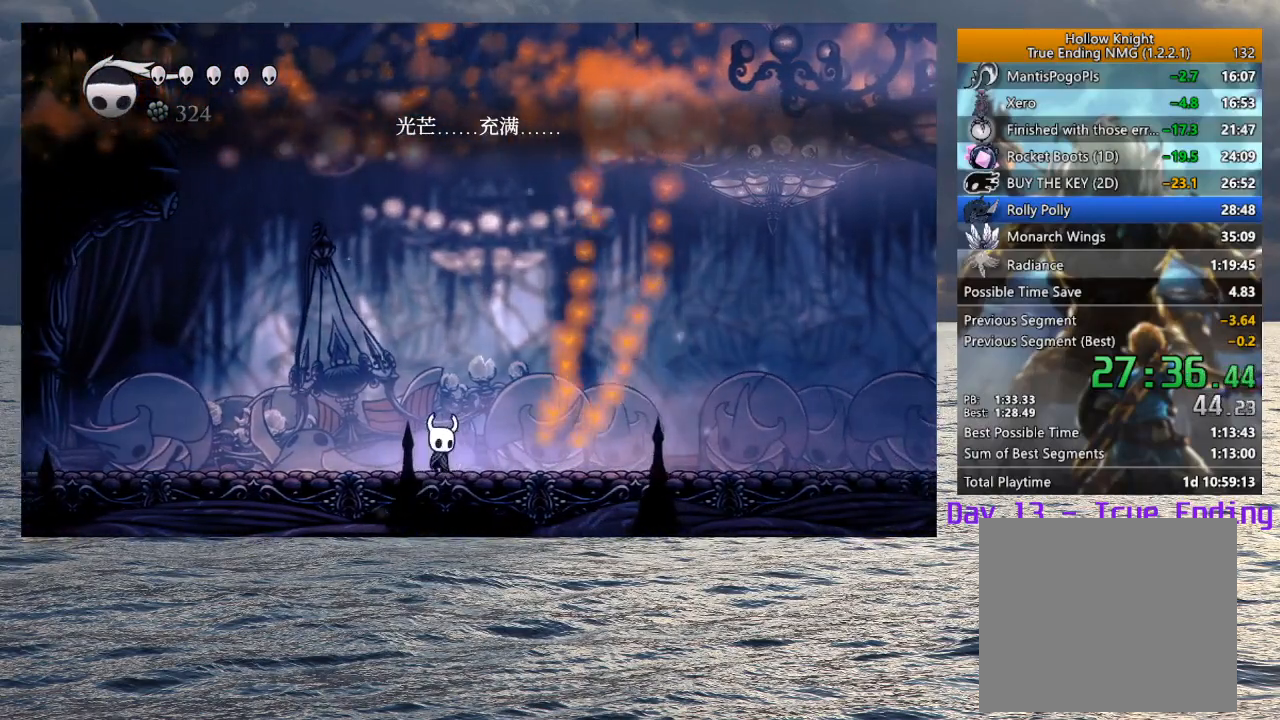
{"buttons": [], "left_stick": "center", "right_stick": "center", "events": [[83, "left_stick", "center"]]}
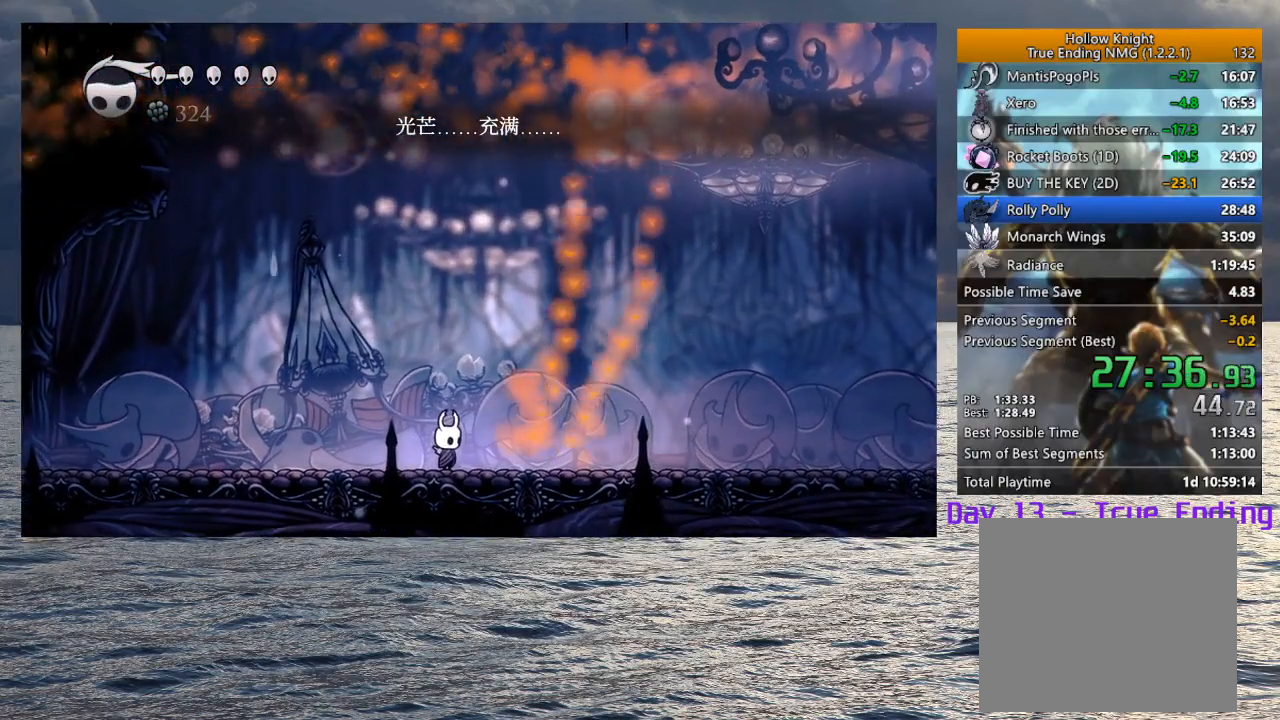
{"buttons": ["TRIANGLE"], "left_stick": "center", "right_stick": "center", "events": [[300, "TRIANGLE", "down"]]}
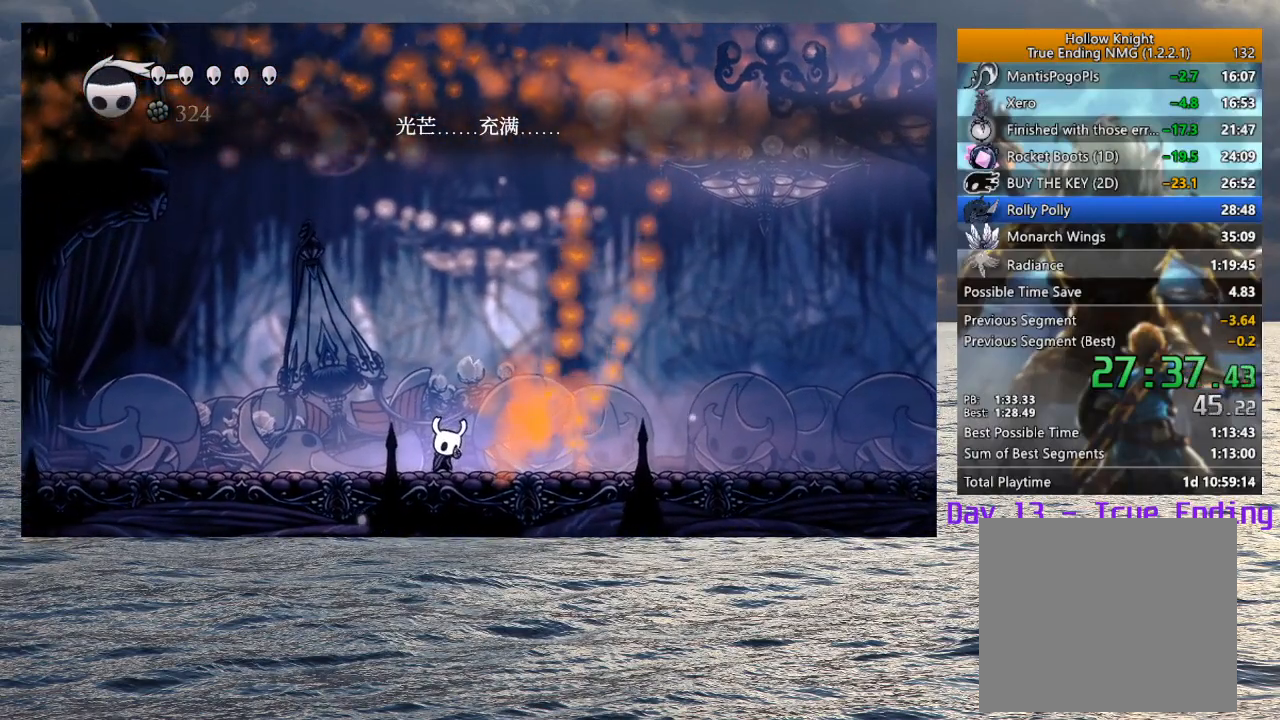
{"buttons": ["TRIANGLE"], "left_stick": "center", "right_stick": "center", "events": []}
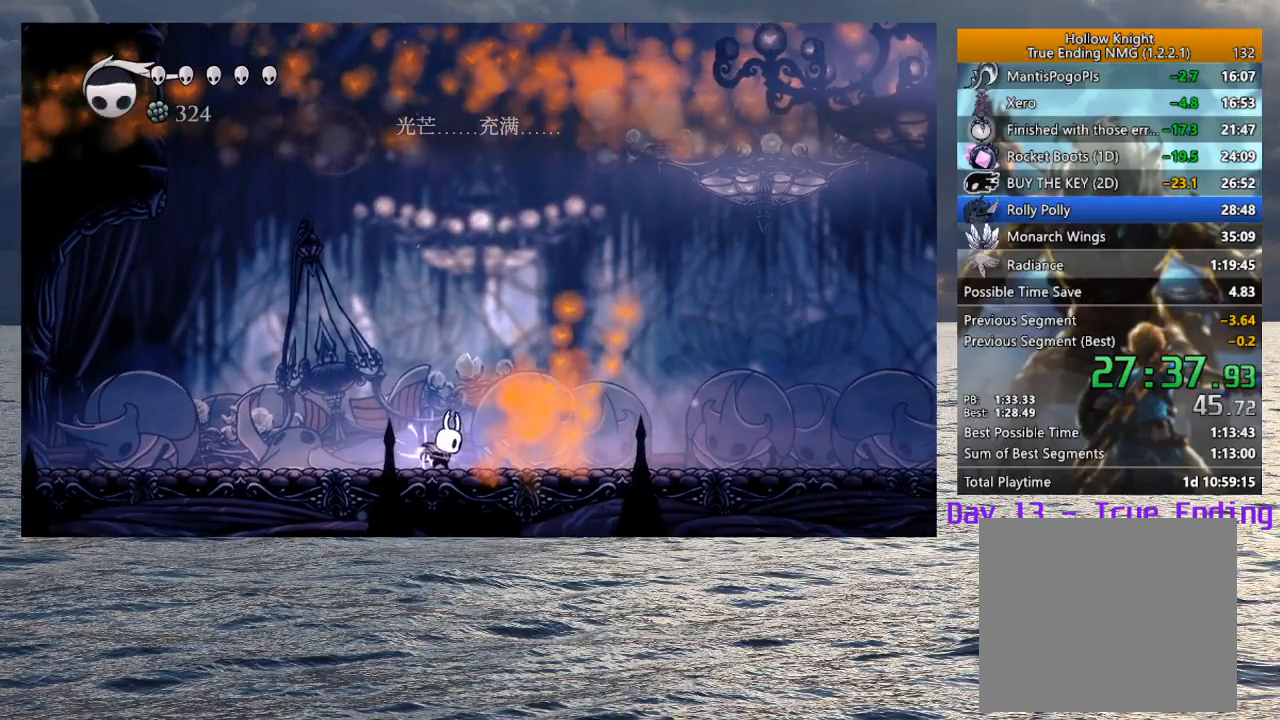
{"buttons": ["TRIANGLE"], "left_stick": "center", "right_stick": "center", "events": []}
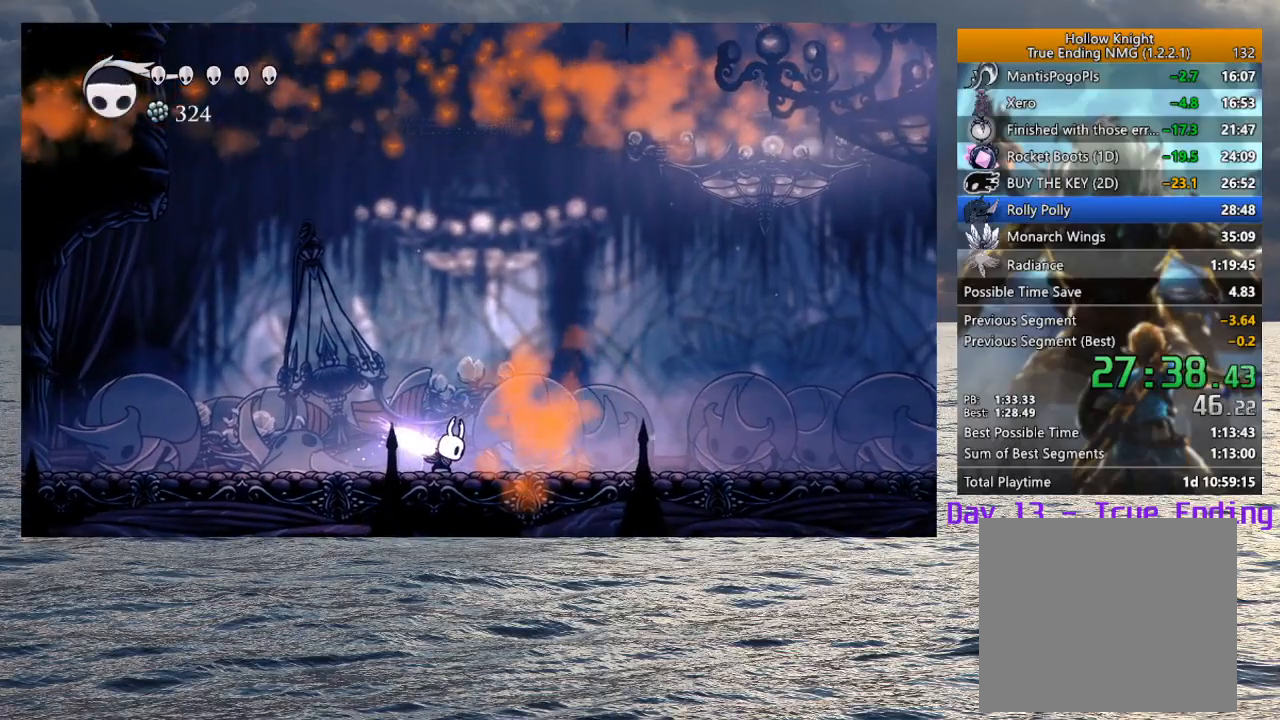
{"buttons": ["TRIANGLE"], "left_stick": "center", "right_stick": "center", "events": []}
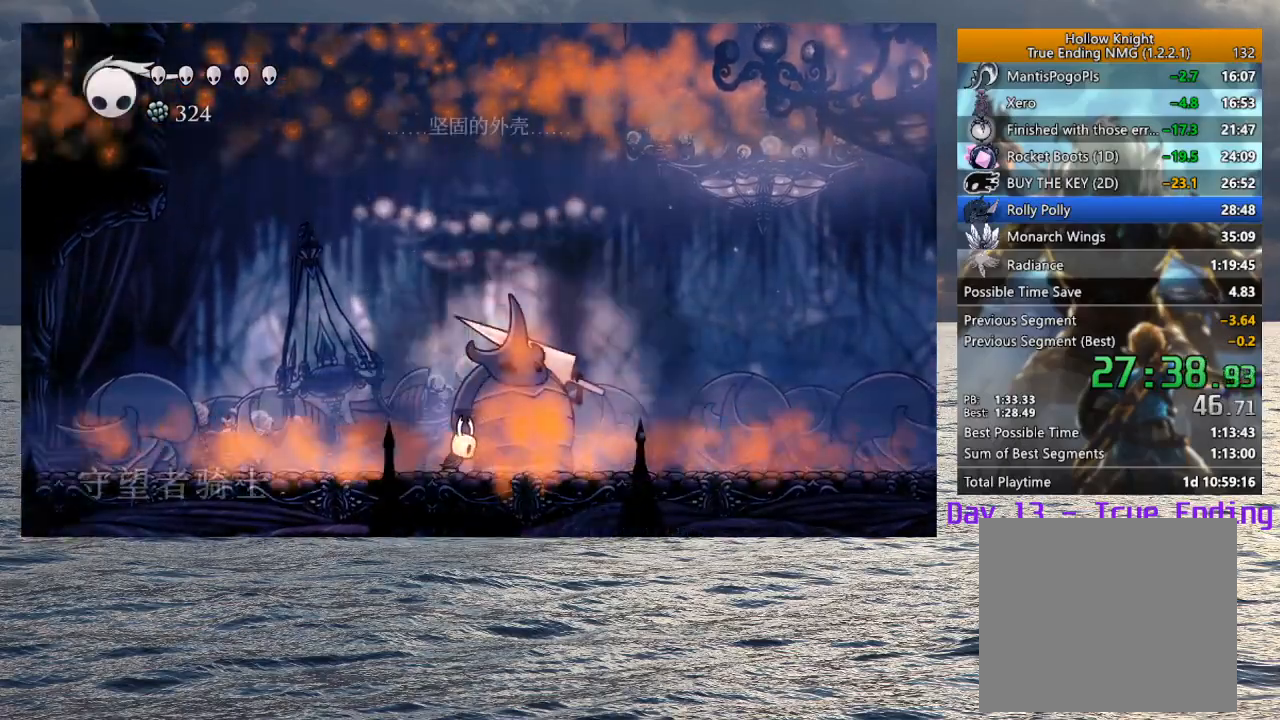
{"buttons": [], "left_stick": "center", "right_stick": "center", "events": [[67, "TRIANGLE", "up"]]}
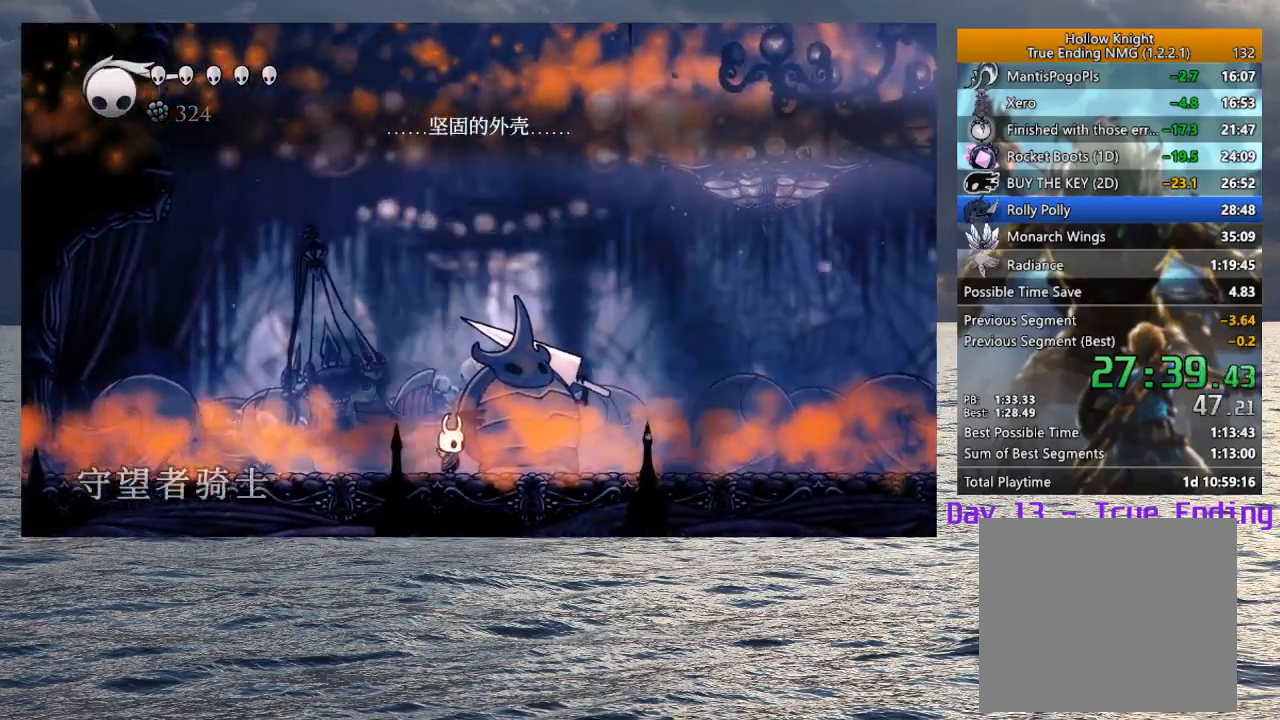
{"buttons": [], "left_stick": "center", "right_stick": "center", "events": [[233, "SQUARE", "down"], [333, "SQUARE", "up"], [383, "R1", "down"], [483, "R1", "up"]]}
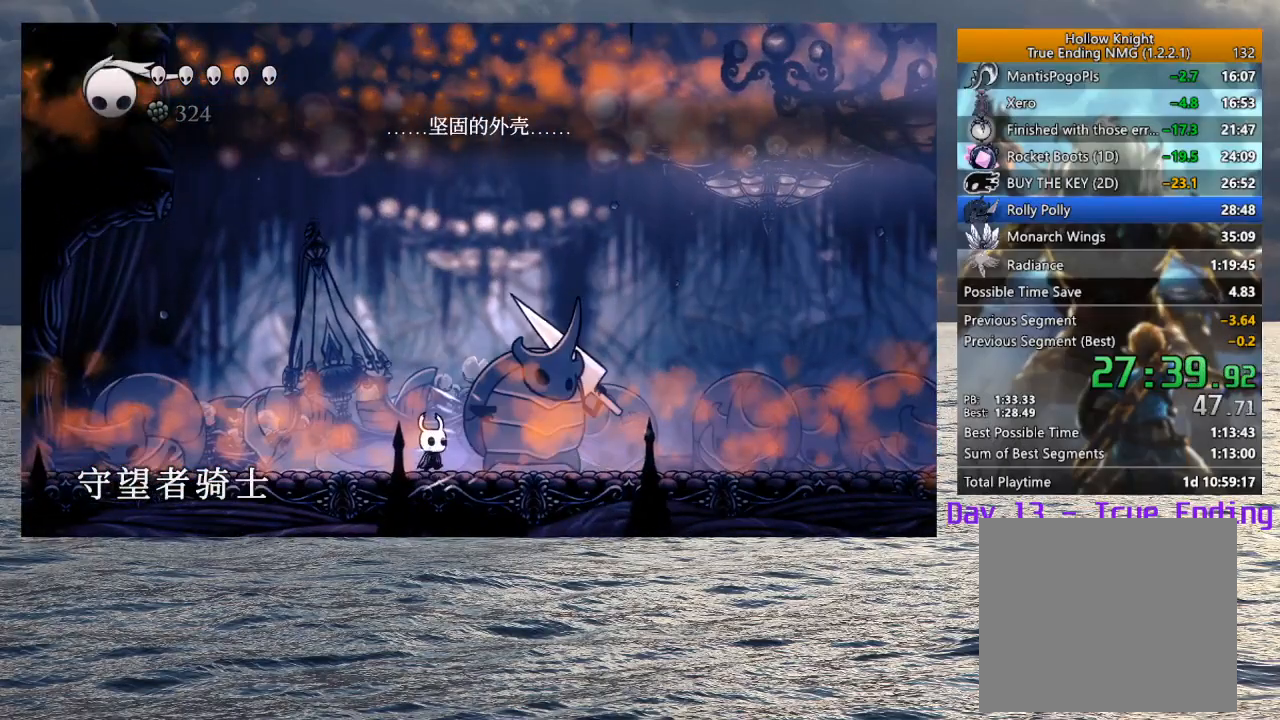
{"buttons": ["R1"], "left_stick": "center", "right_stick": "center", "events": [[267, "left_stick", "right"], [283, "SQUARE", "down"], [383, "SQUARE", "up"], [417, "R1", "down"], [417, "left_stick", "center"]]}
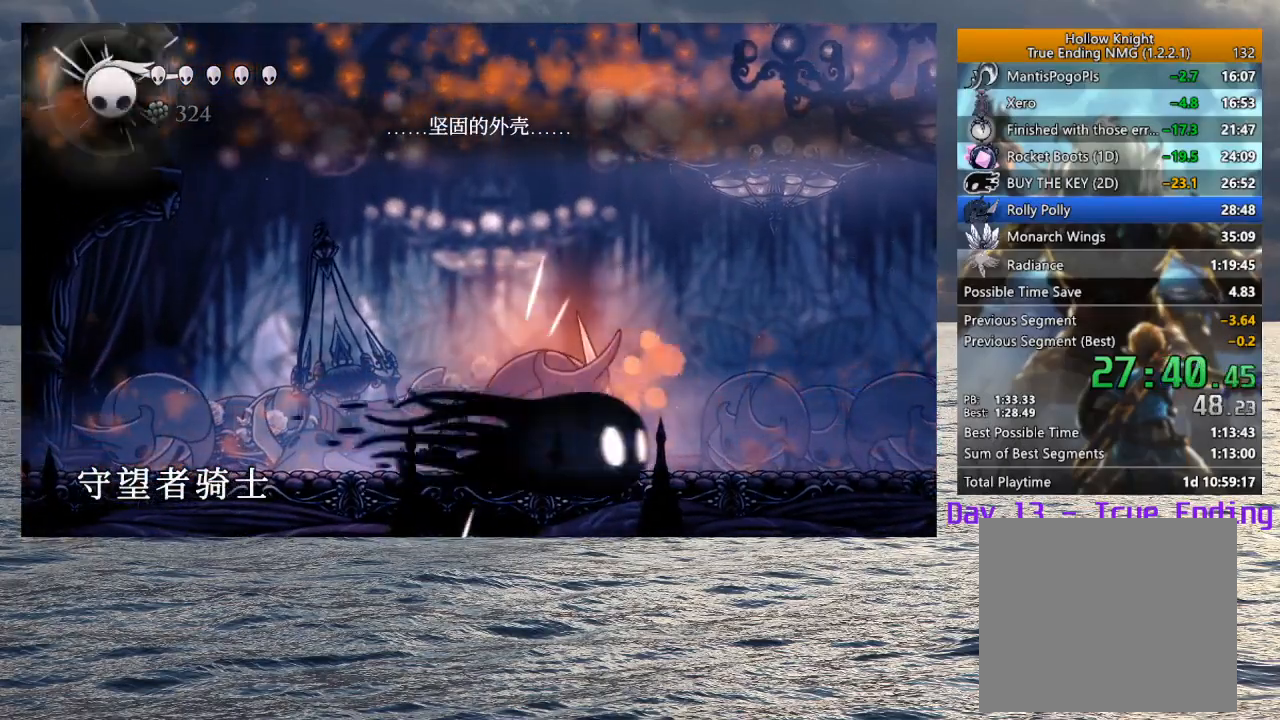
{"buttons": ["CROSS"], "left_stick": "right", "right_stick": "center", "events": [[17, "R1", "up"], [183, "left_stick", "right"], [317, "SQUARE", "down"], [417, "SQUARE", "up"], [500, "CROSS", "down"]]}
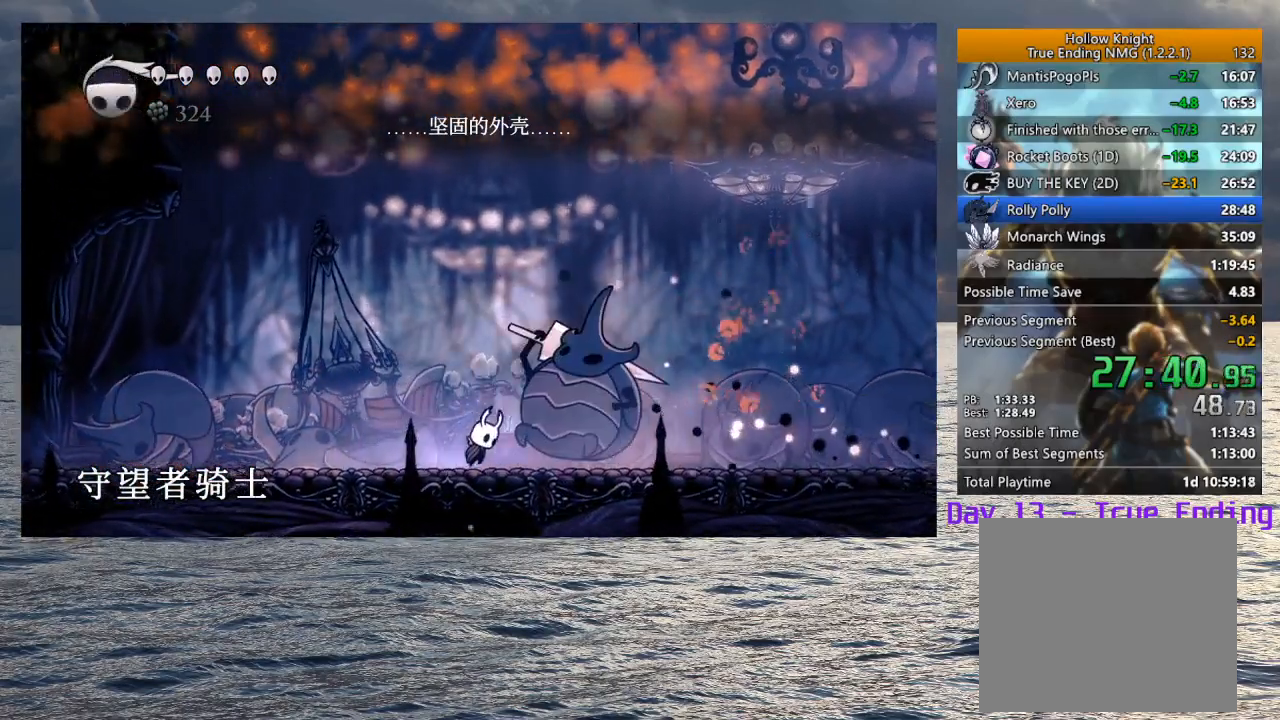
{"buttons": ["CROSS"], "left_stick": "left", "right_stick": "center", "events": [[117, "left_stick", "down-right"], [233, "left_stick", "left"]]}
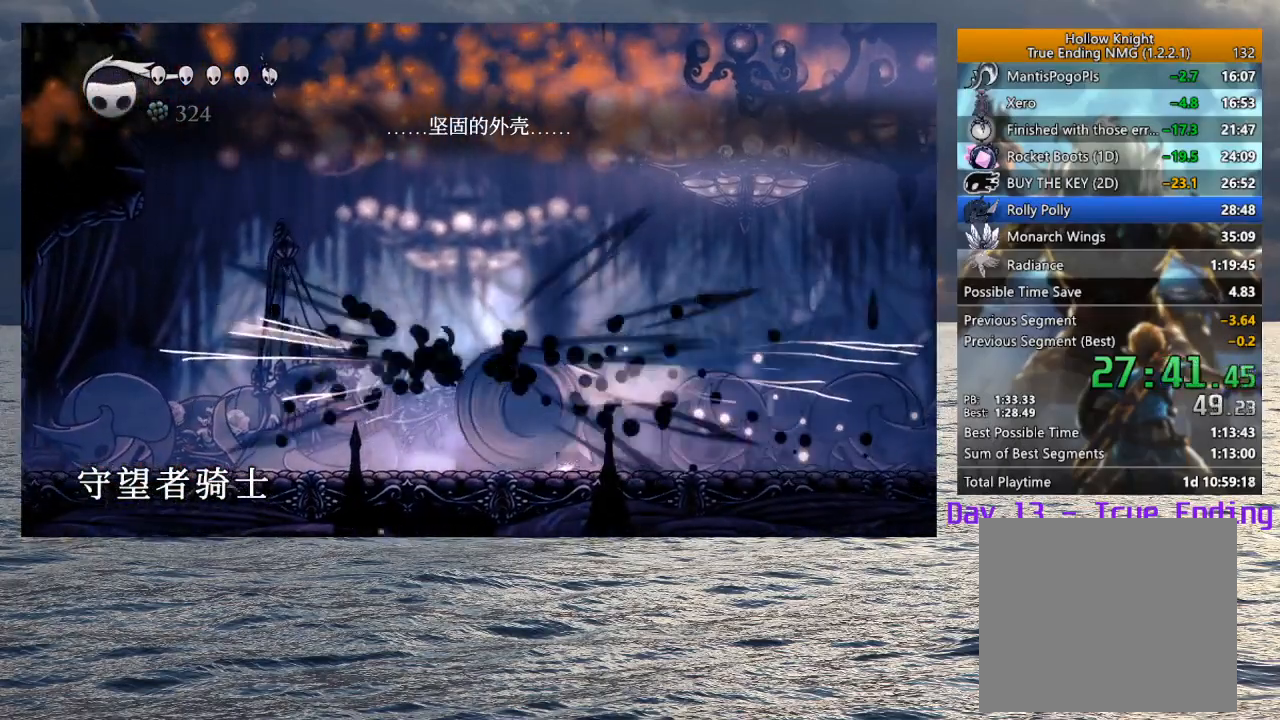
{"buttons": [], "left_stick": "center", "right_stick": "center", "events": [[33, "CROSS", "up"], [200, "left_stick", "right"], [500, "left_stick", "center"]]}
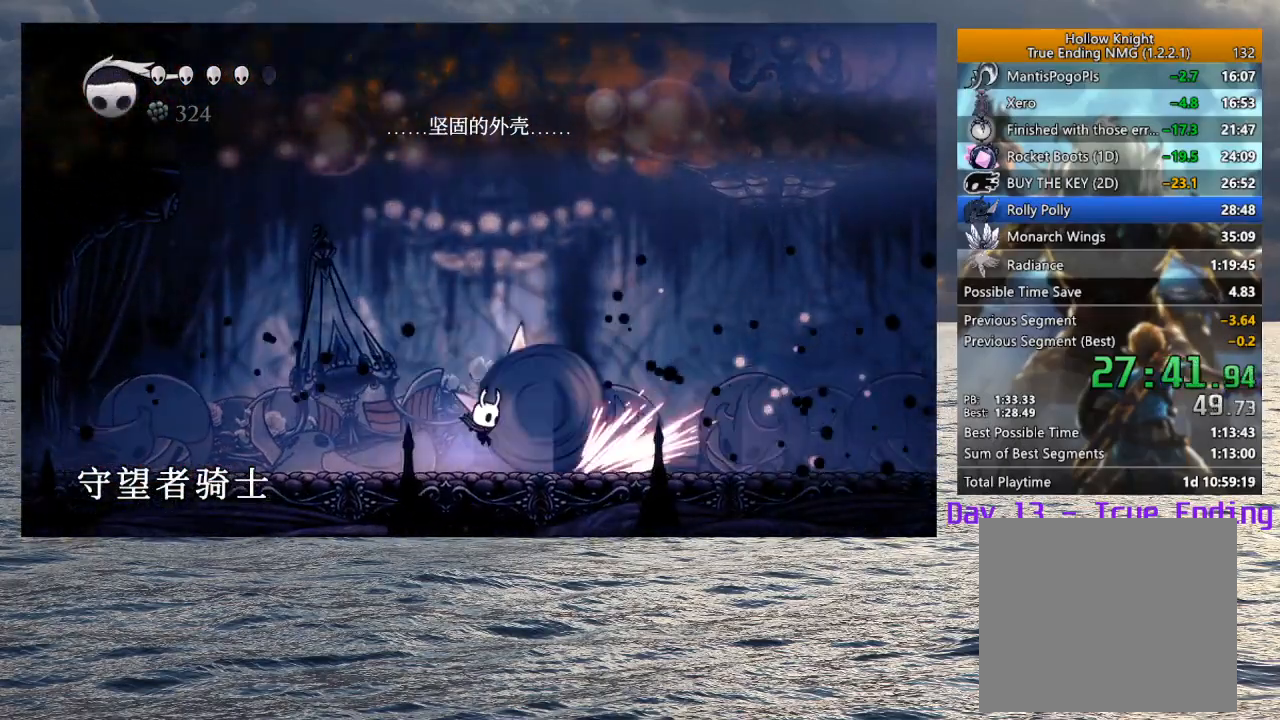
{"buttons": [], "left_stick": "left", "right_stick": "center", "events": [[17, "left_stick", "left"], [133, "R1", "down"], [250, "R1", "up"]]}
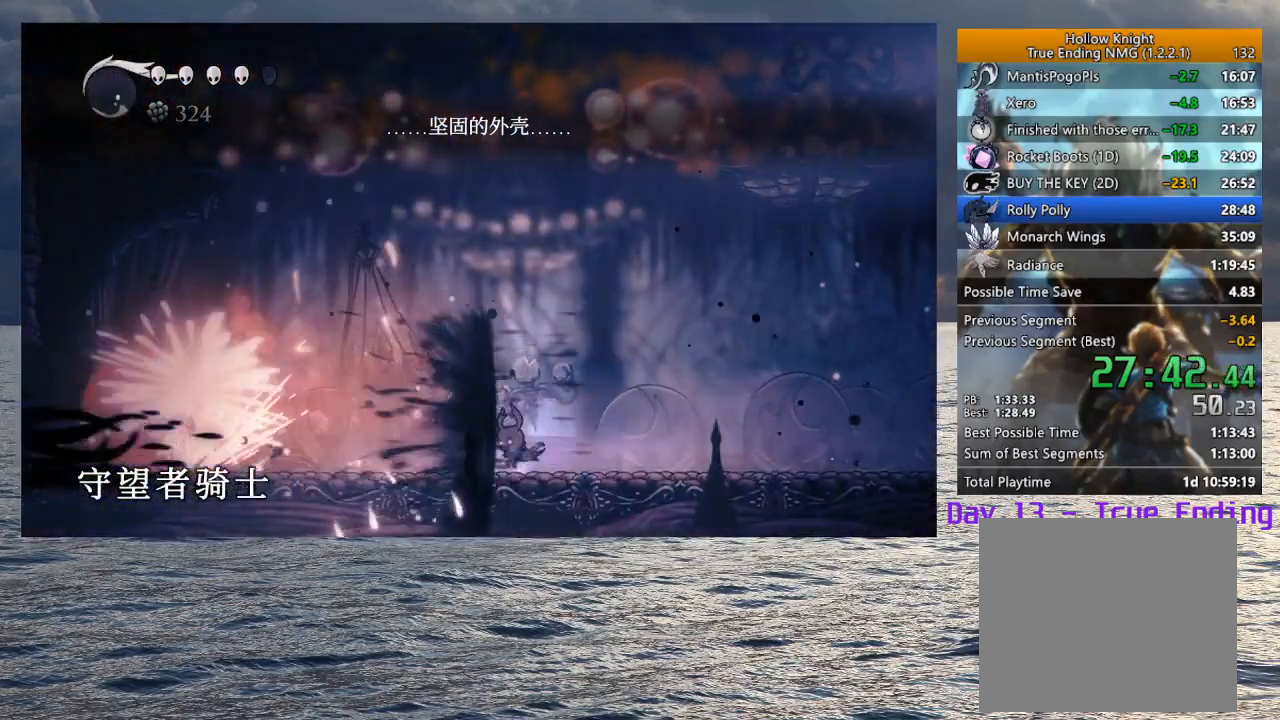
{"buttons": ["SQUARE"], "left_stick": "left", "right_stick": "center", "events": [[100, "R2", "down"], [283, "R2", "up"], [500, "SQUARE", "down"]]}
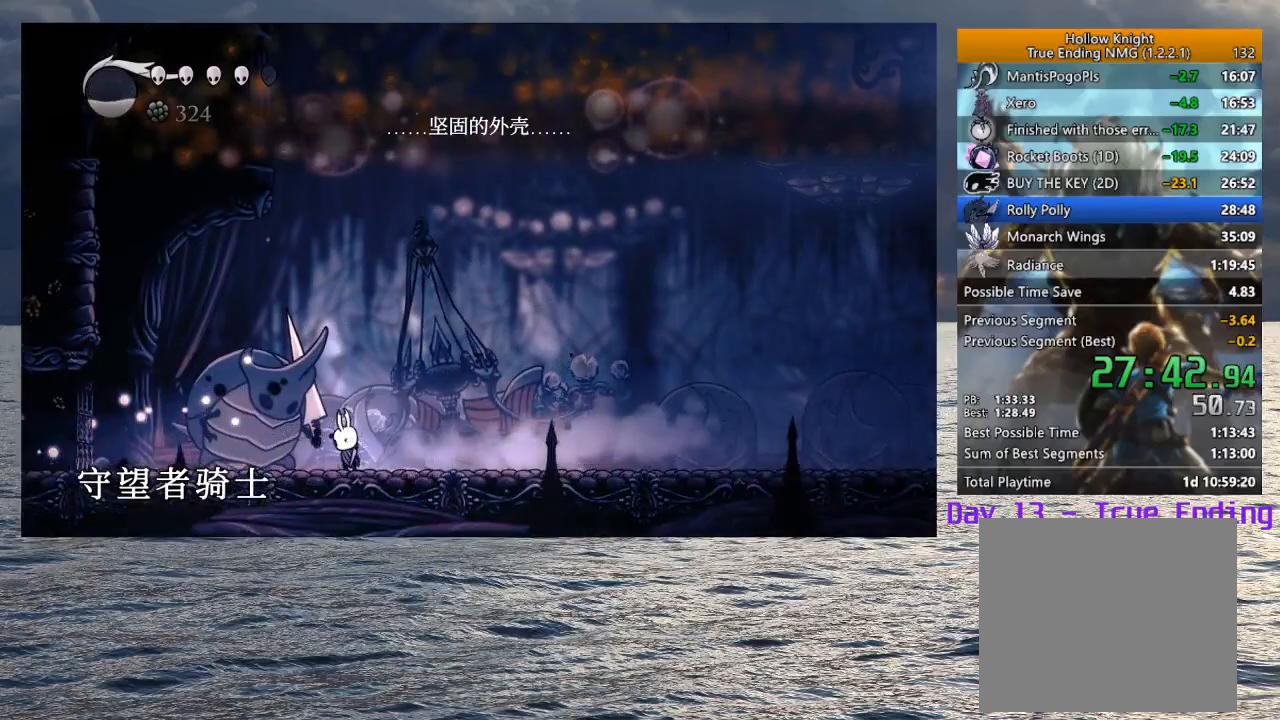
{"buttons": [], "left_stick": "center", "right_stick": "center", "events": [[117, "SQUARE", "up"], [167, "left_stick", "center"], [350, "SQUARE", "down"], [450, "SQUARE", "up"]]}
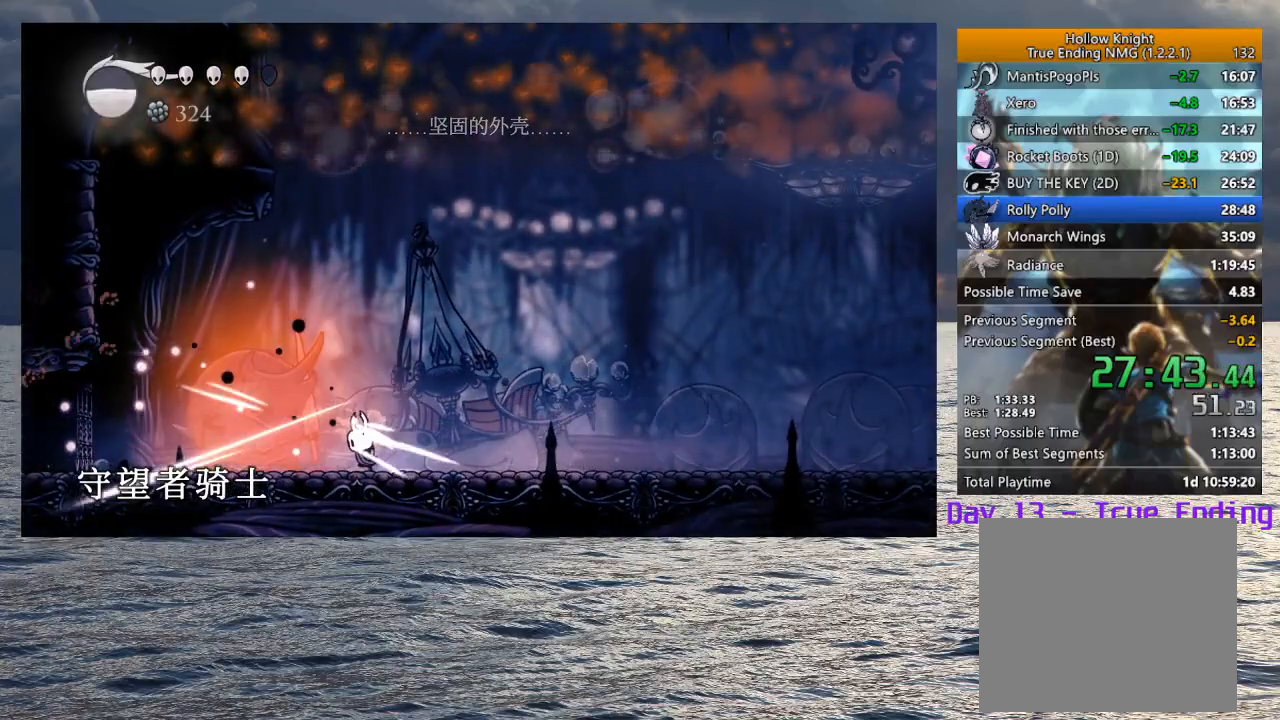
{"buttons": ["CROSS", "SQUARE"], "left_stick": "left", "right_stick": "center", "events": [[50, "CROSS", "down"], [100, "left_stick", "left"], [150, "left_stick", "down-left"], [317, "SQUARE", "down"], [500, "left_stick", "left"]]}
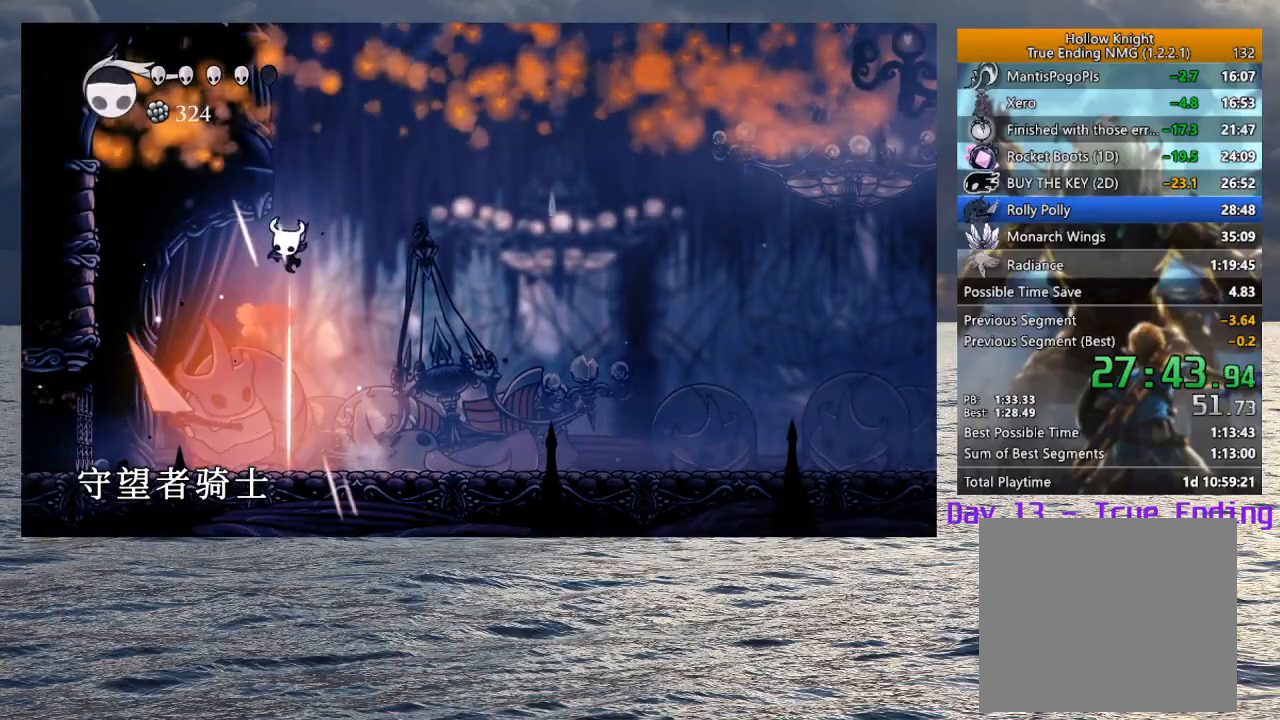
{"buttons": ["SQUARE"], "left_stick": "right", "right_stick": "center", "events": [[33, "SQUARE", "up"], [50, "CROSS", "up"], [417, "left_stick", "right"], [500, "SQUARE", "down"]]}
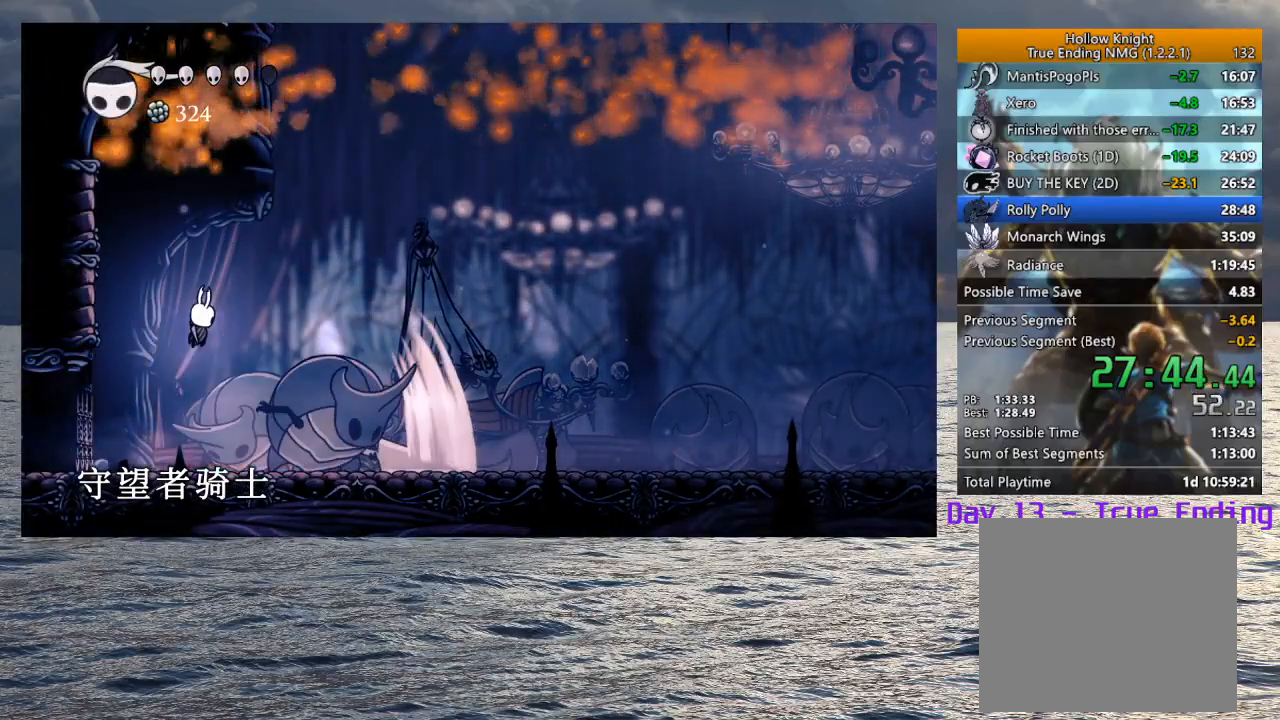
{"buttons": [], "left_stick": "right", "right_stick": "center", "events": [[33, "left_stick", "center"], [100, "SQUARE", "up"], [133, "R1", "down"], [217, "R1", "up"], [333, "left_stick", "right"]]}
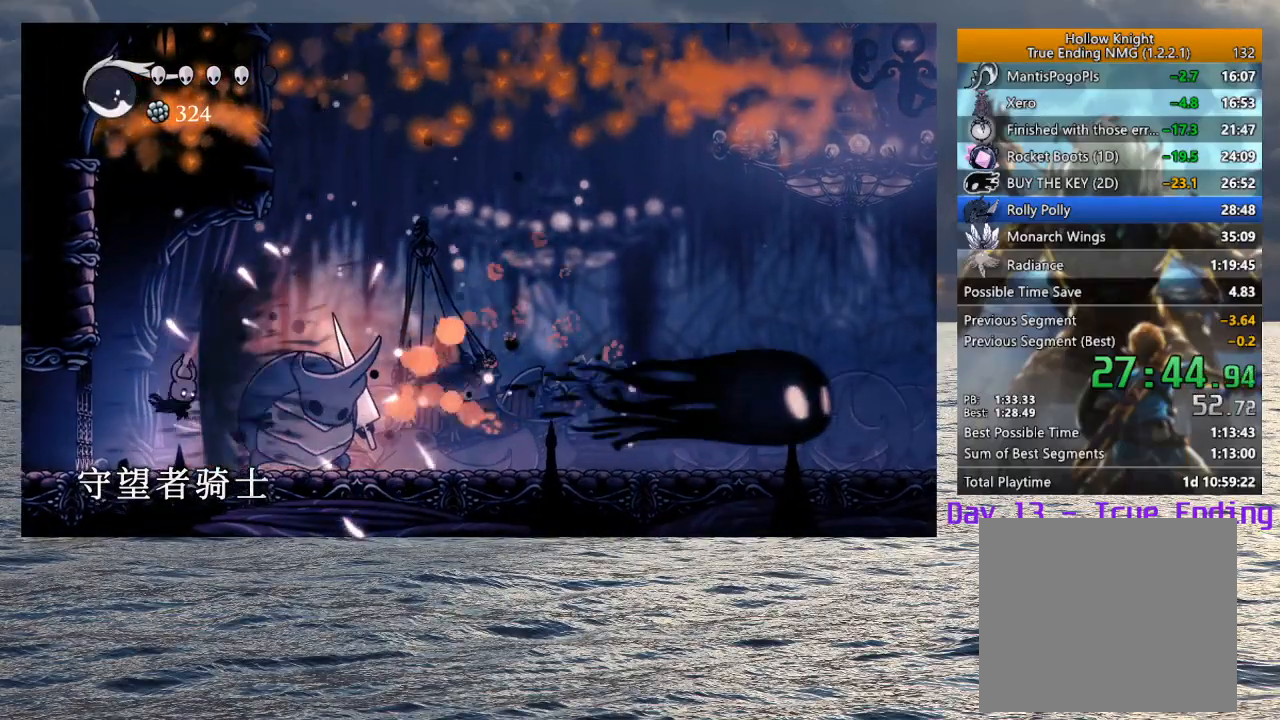
{"buttons": [], "left_stick": "right", "right_stick": "center", "events": [[33, "SQUARE", "down"], [133, "left_stick", "center"], [150, "SQUARE", "up"], [183, "R1", "down"], [300, "R1", "up"], [467, "left_stick", "right"]]}
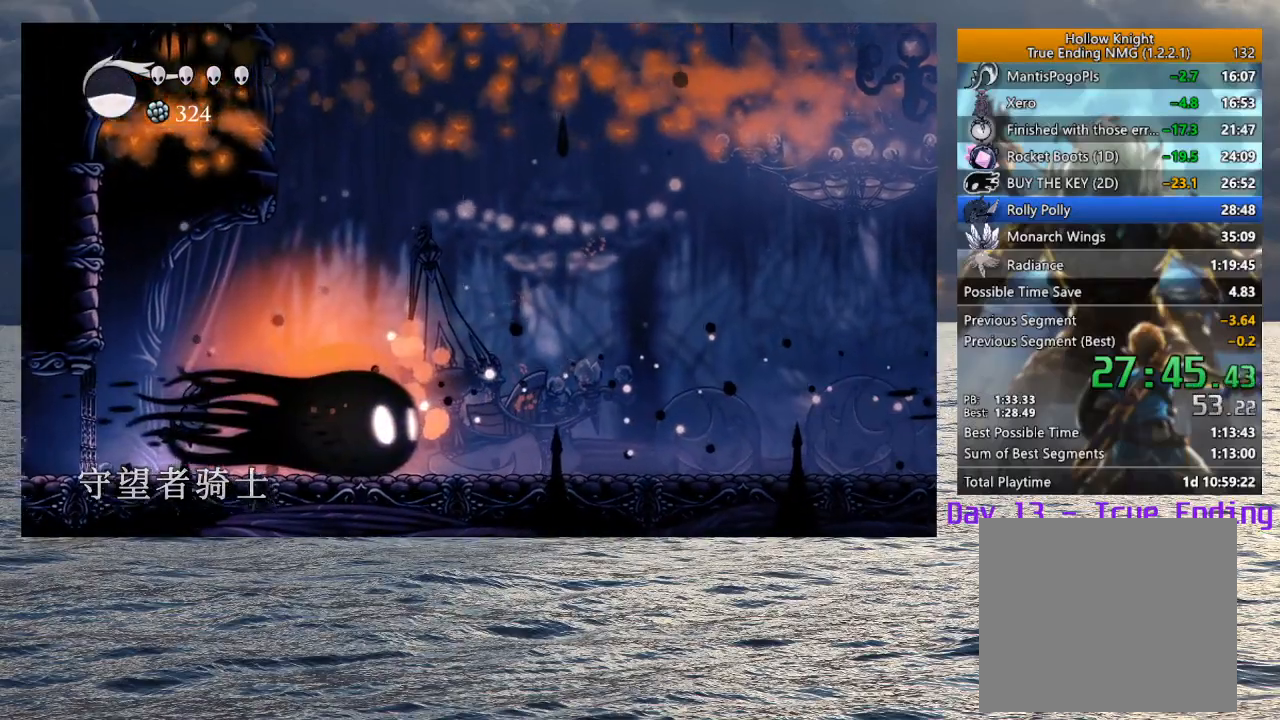
{"buttons": [], "left_stick": "down-right", "right_stick": "center", "events": [[217, "left_stick", "center"], [417, "left_stick", "down-right"]]}
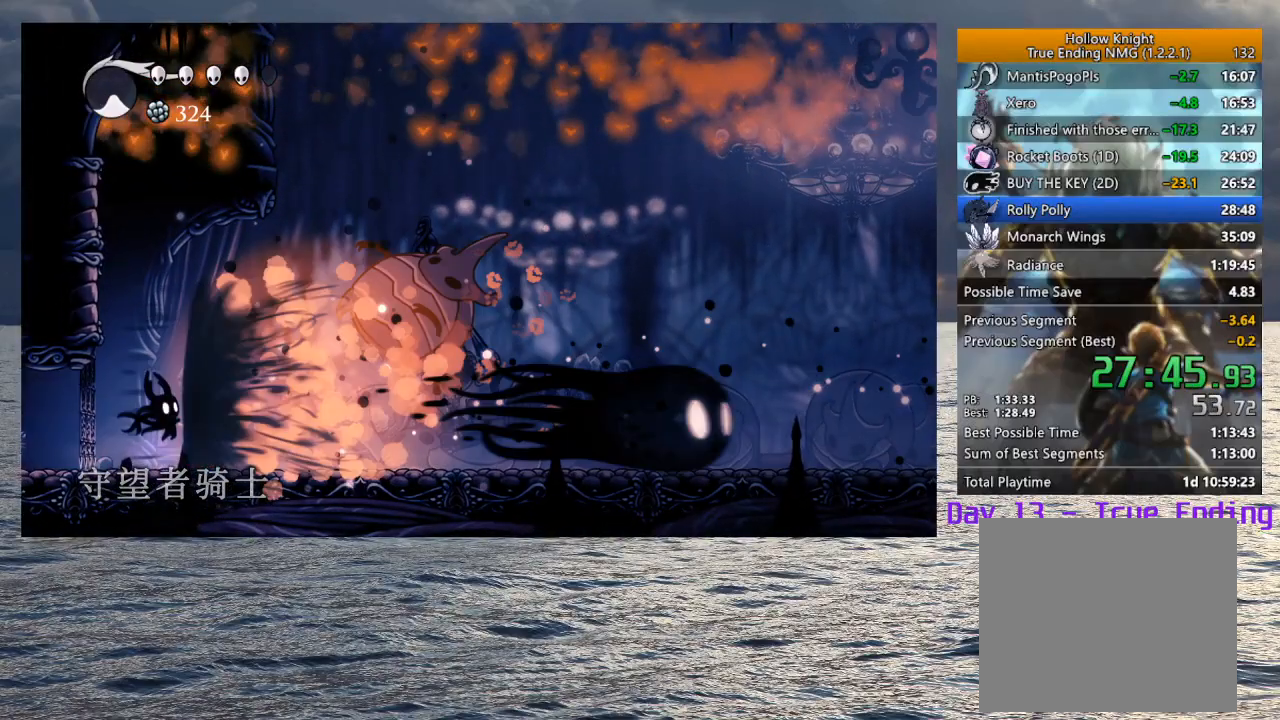
{"buttons": ["R2"], "left_stick": "down-right", "right_stick": "center", "events": [[17, "R2", "down"], [150, "R2", "up"], [217, "R2", "down"], [350, "R2", "up"], [433, "R2", "down"]]}
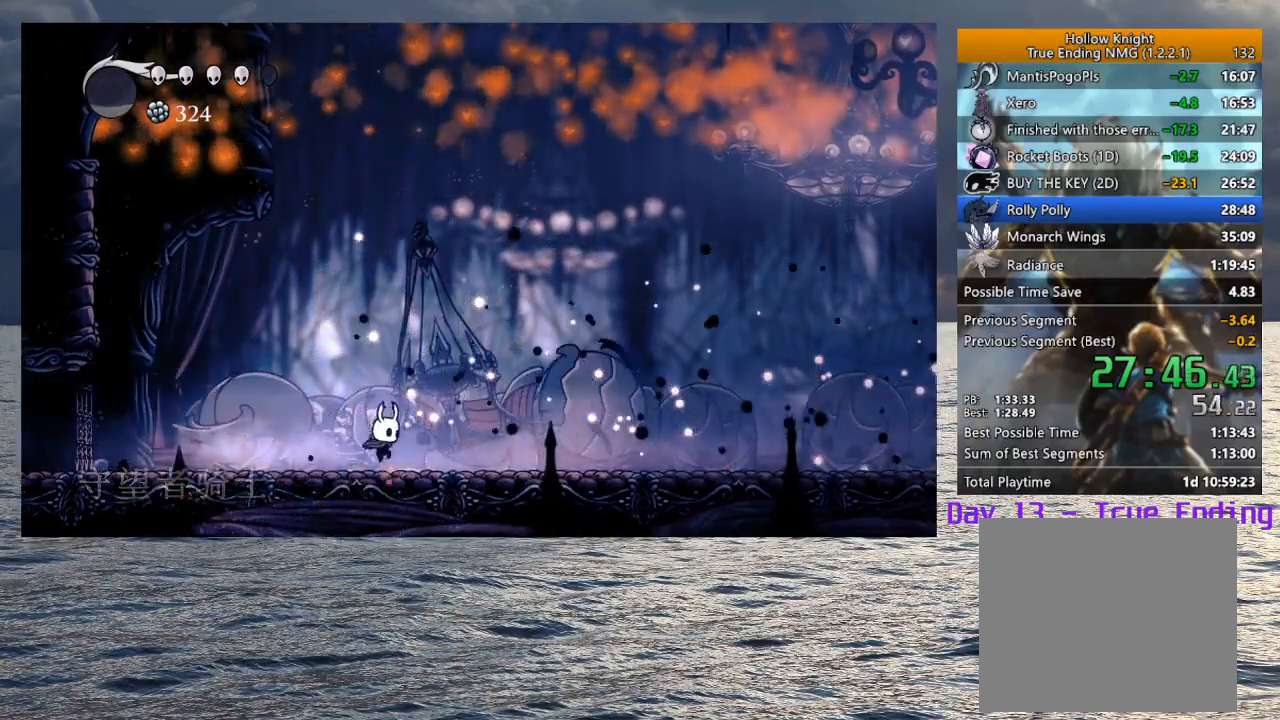
{"buttons": [], "left_stick": "down-right", "right_stick": "center", "events": [[50, "R2", "up"], [150, "R2", "down"], [267, "R2", "up"], [333, "R2", "down"], [467, "R2", "up"]]}